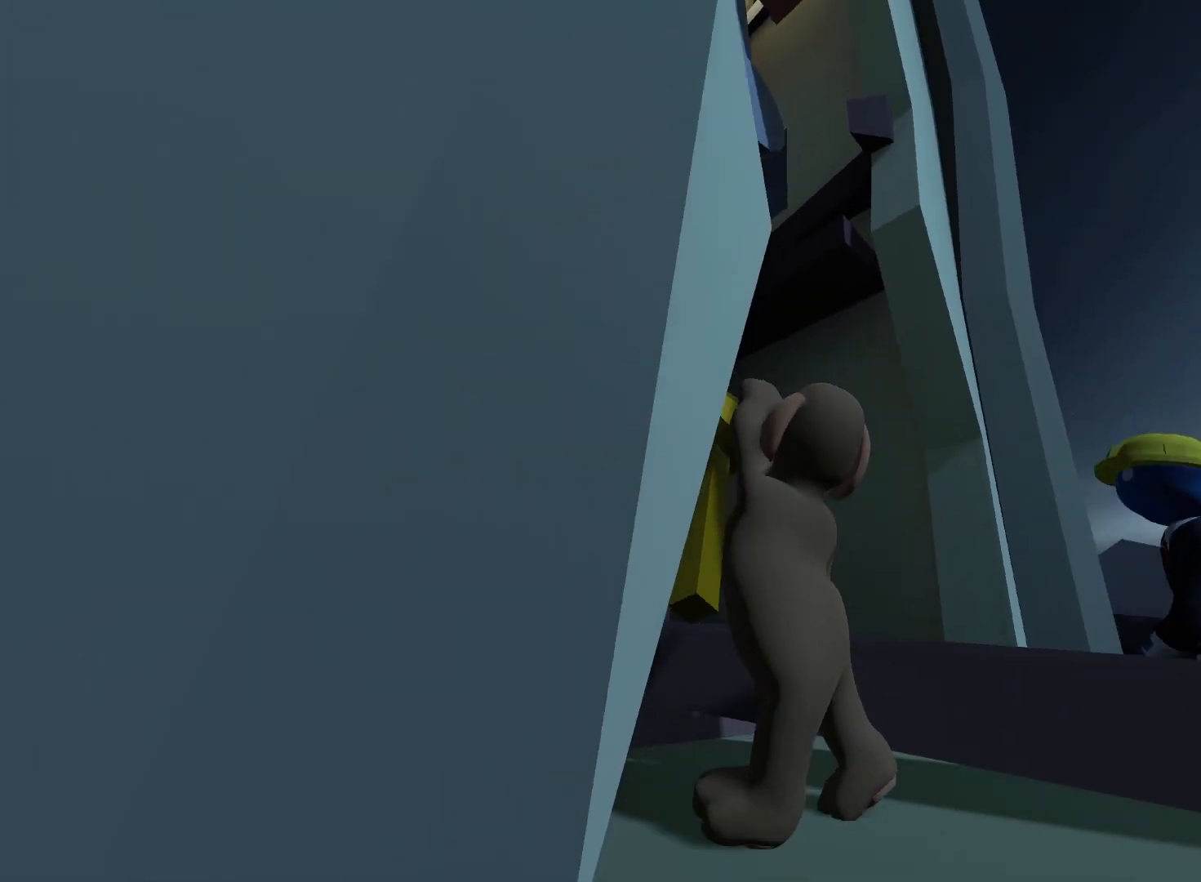
Gameplay with a controller (Xbox layout); each line is a JSON object with the inputs held at the frame after it (dt_ms = milliseconds from this image to that frame). "events" lists button and stick changes between this image and that frame as [ms after this image, input, new state], when the widget could be followed in between. Not read: DPAD_LEFT L3 R3.
{"dt_ms": 500, "buttons": ["L2"], "left_stick": "up", "right_stick": "center", "events": [[150, "right_stick", "center"], [350, "left_stick", "up-right"], [367, "DPAD_UP", "down"], [400, "left_stick", "up"], [433, "DPAD_UP", "up"]]}
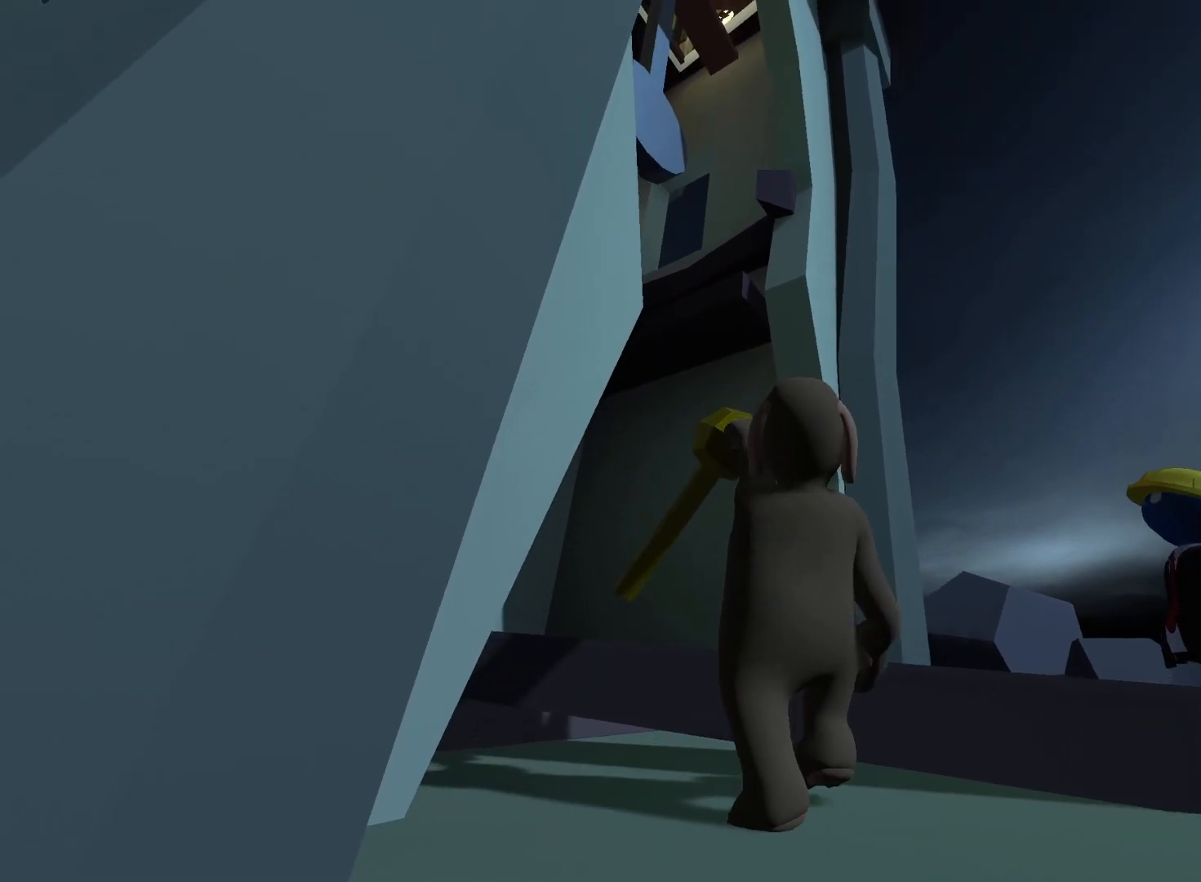
{"dt_ms": 500, "buttons": ["L2"], "left_stick": "center", "right_stick": "right", "events": [[33, "right_stick", "right"], [67, "left_stick", "down-right"], [300, "right_stick", "center"], [450, "left_stick", "center"], [483, "right_stick", "right"]]}
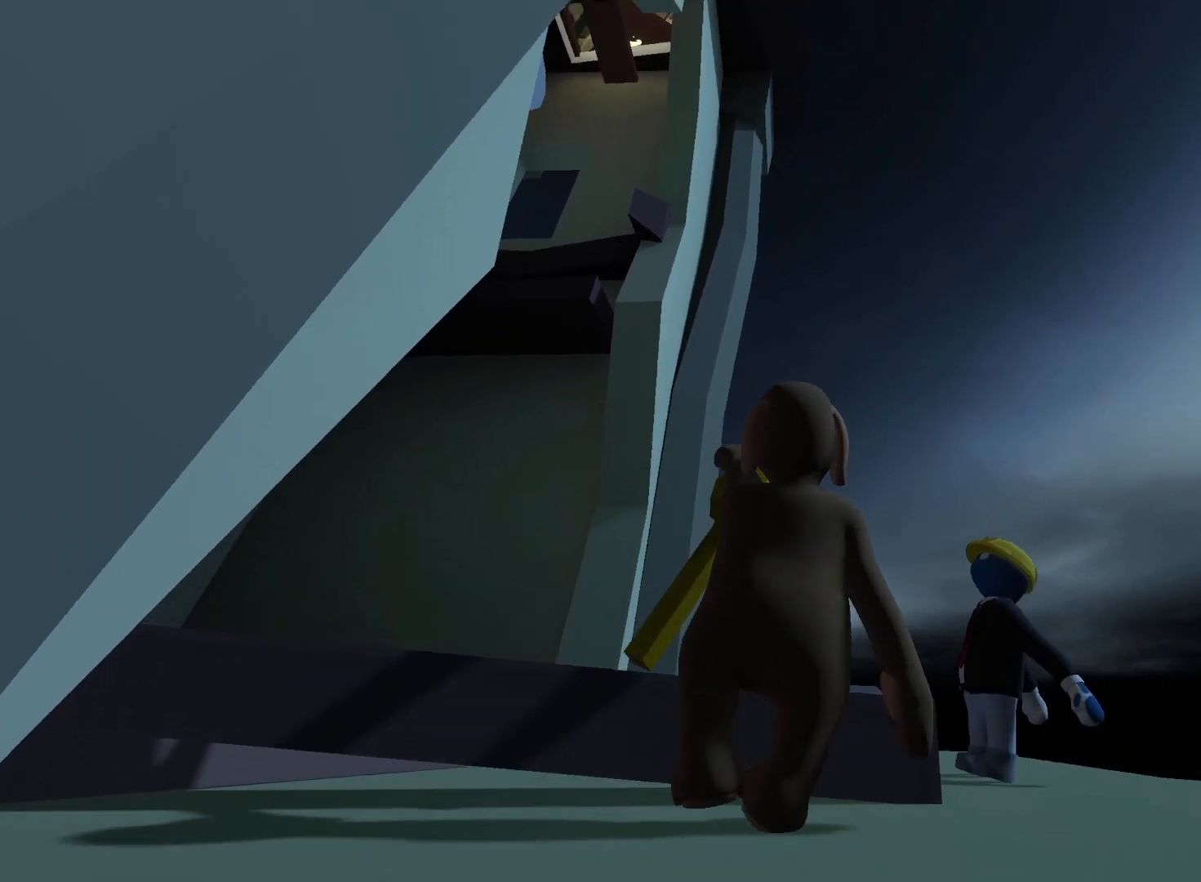
{"dt_ms": 500, "buttons": ["L2"], "left_stick": "center", "right_stick": "center", "events": [[167, "right_stick", "center"]]}
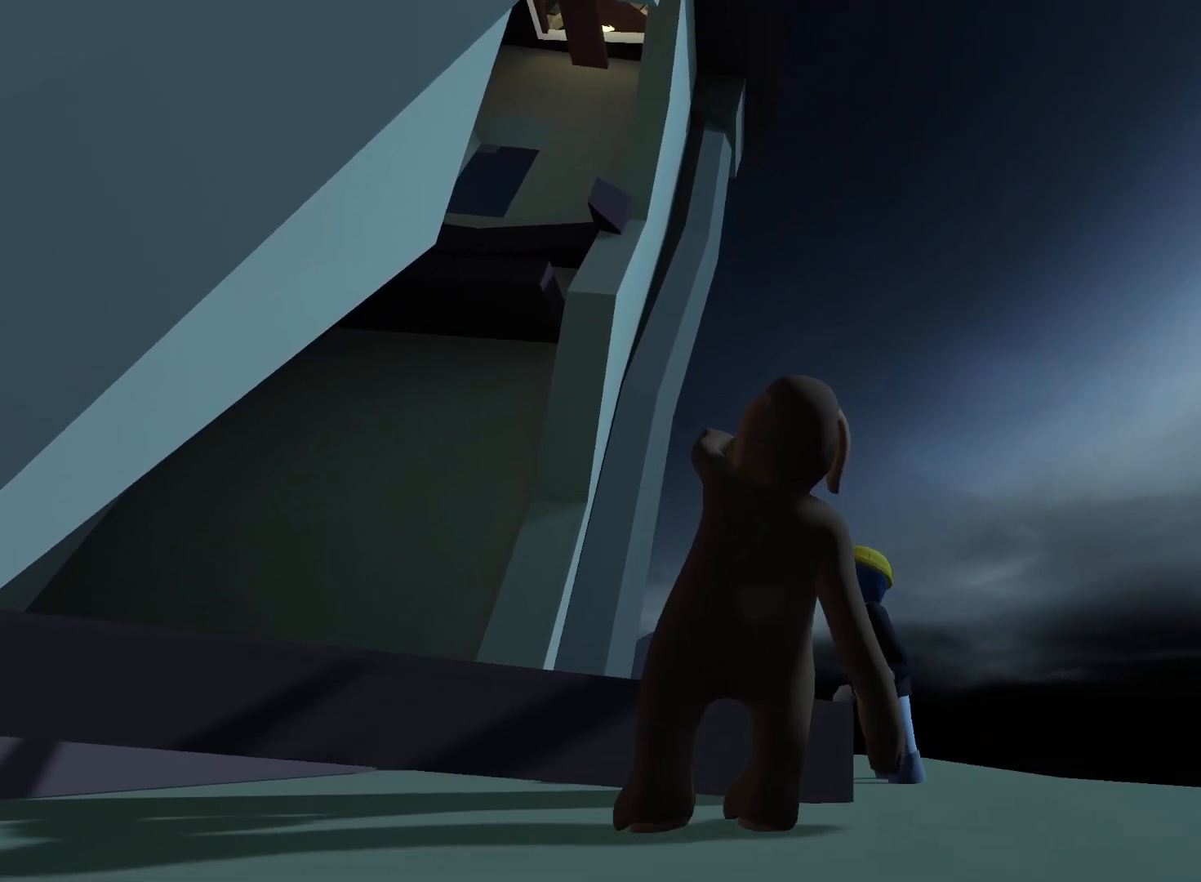
{"dt_ms": 500, "buttons": ["L2"], "left_stick": "down", "right_stick": "center", "events": [[17, "left_stick", "up-right"], [267, "left_stick", "right"], [283, "right_stick", "up-left"], [450, "left_stick", "down"], [467, "right_stick", "center"]]}
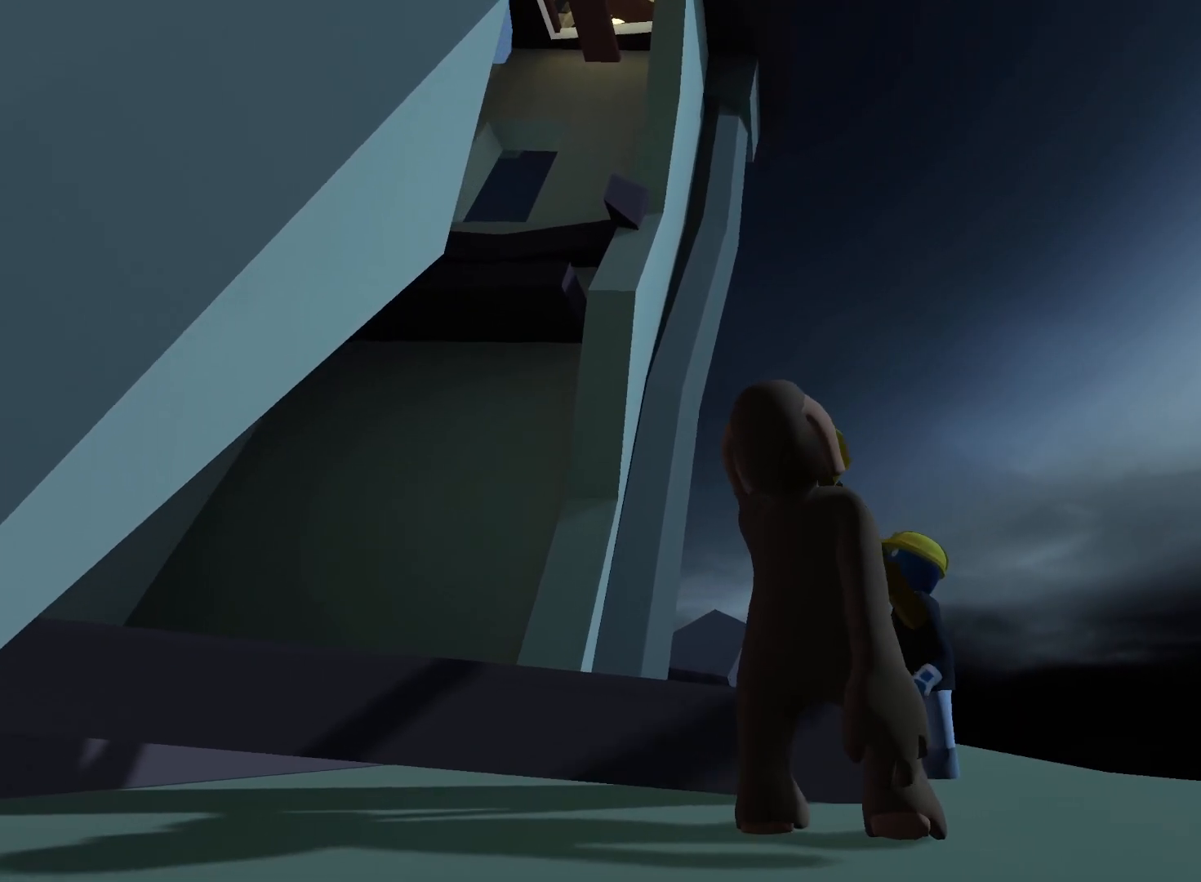
{"dt_ms": 500, "buttons": ["L2"], "left_stick": "center", "right_stick": "center", "events": [[167, "left_stick", "down-right"], [167, "right_stick", "left"], [250, "X", "down"], [367, "DPAD_RIGHT", "down"], [367, "X", "up"], [433, "DPAD_RIGHT", "up"], [433, "left_stick", "center"], [433, "right_stick", "center"]]}
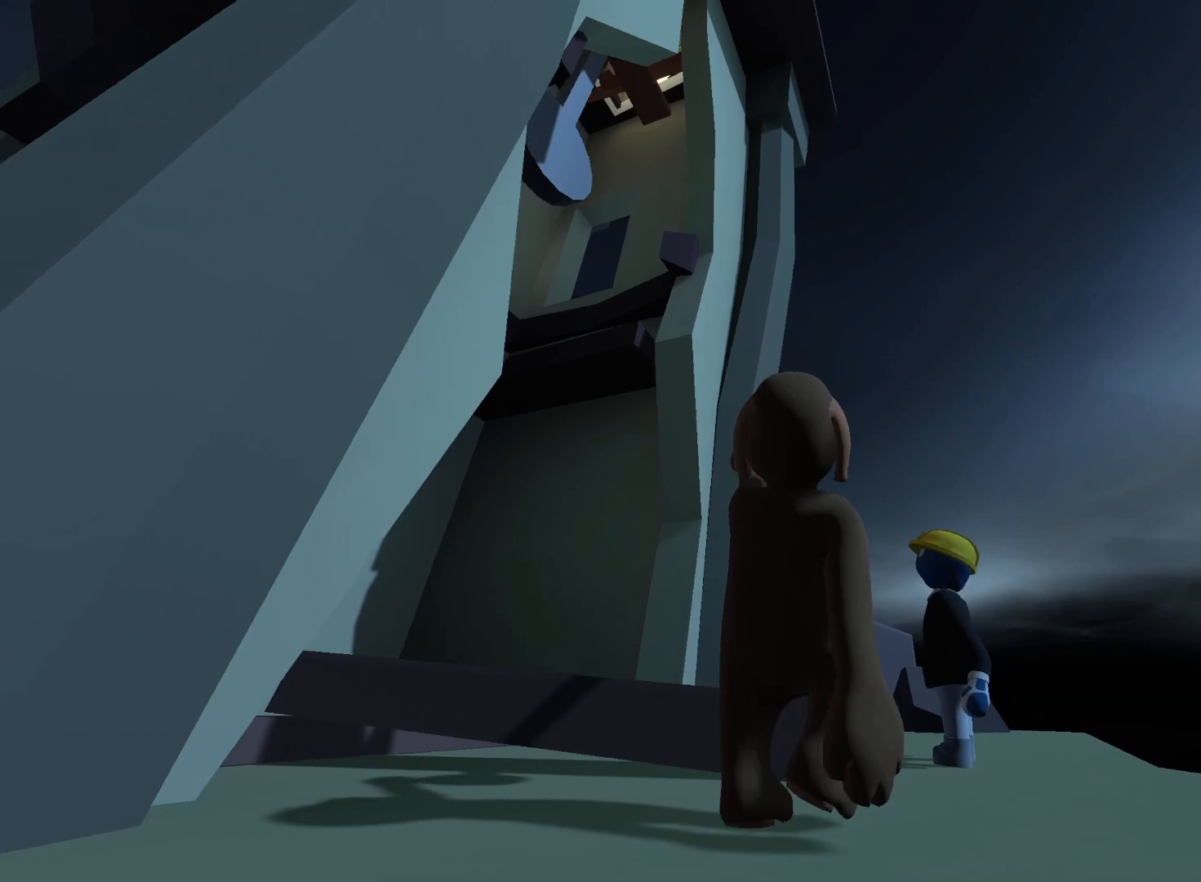
{"dt_ms": 500, "buttons": ["L2"], "left_stick": "right", "right_stick": "center", "events": [[17, "right_stick", "up-left"], [350, "right_stick", "center"], [433, "left_stick", "right"]]}
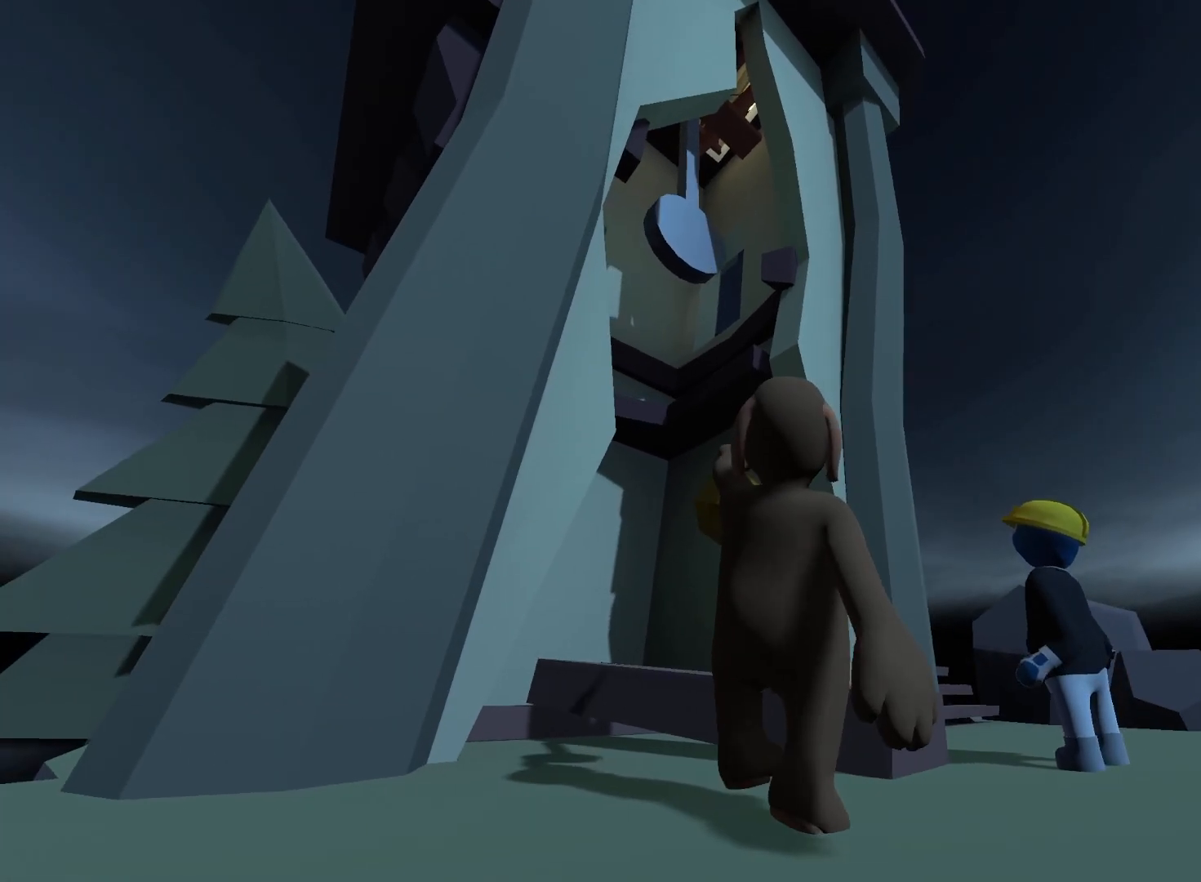
{"dt_ms": 500, "buttons": ["L2"], "left_stick": "center", "right_stick": "up-left", "events": [[67, "right_stick", "left"], [333, "right_stick", "up-left"], [417, "left_stick", "center"]]}
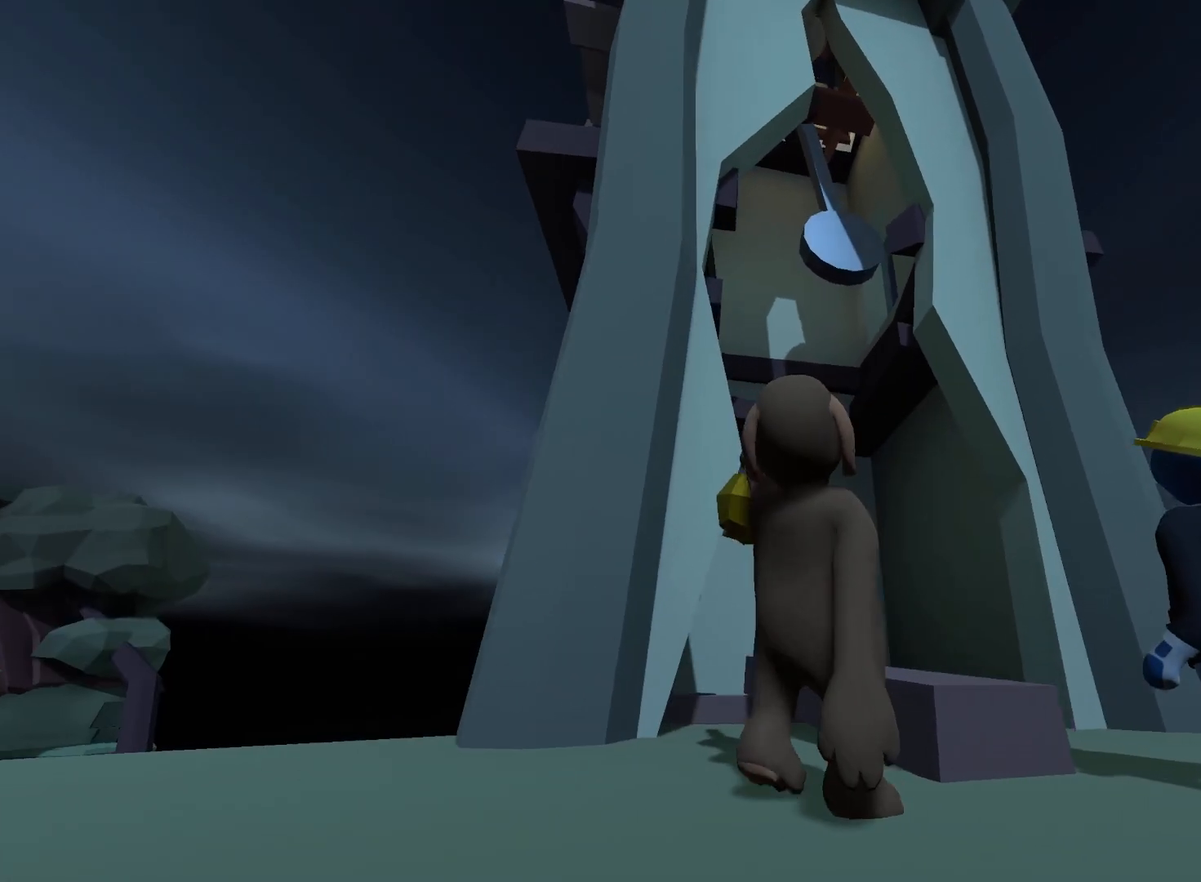
{"dt_ms": 500, "buttons": ["L2"], "left_stick": "center", "right_stick": "center", "events": [[317, "right_stick", "center"]]}
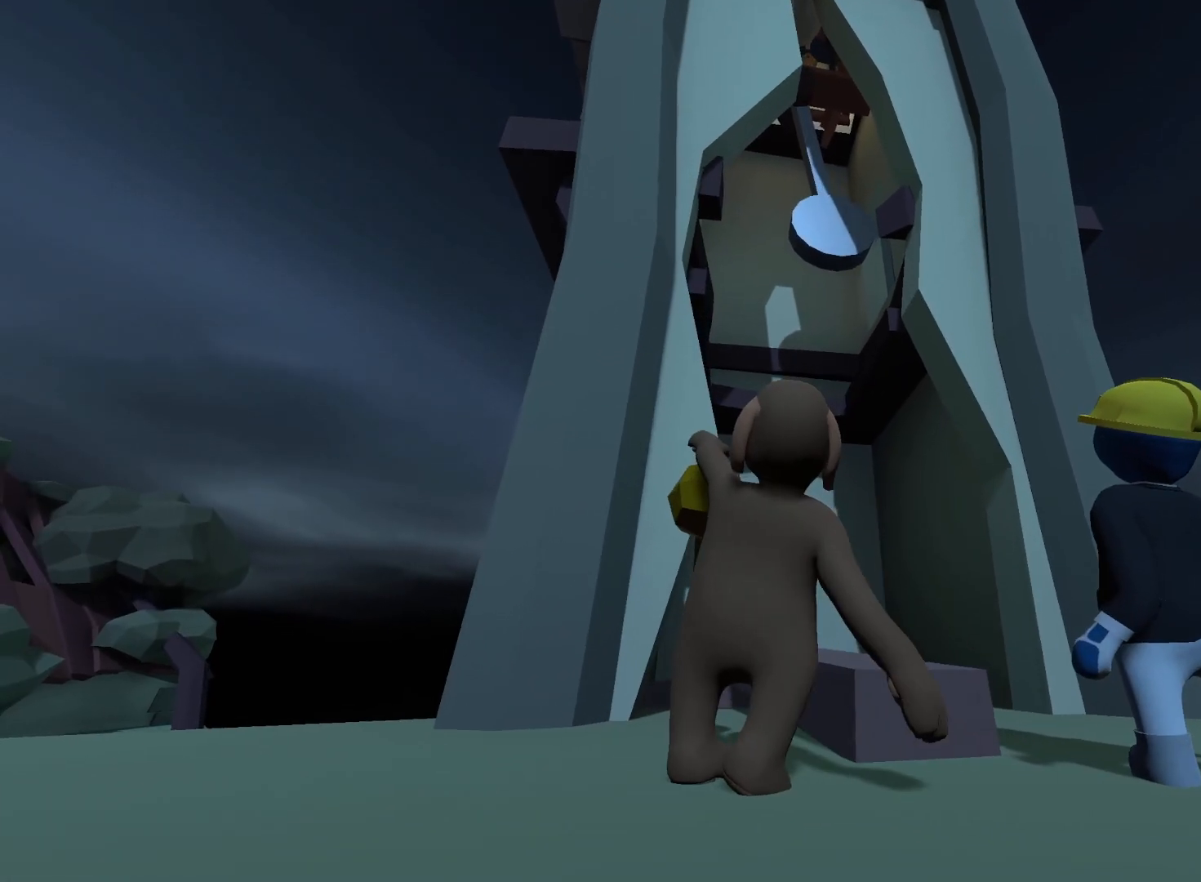
{"dt_ms": 500, "buttons": ["L2"], "left_stick": "center", "right_stick": "center", "events": []}
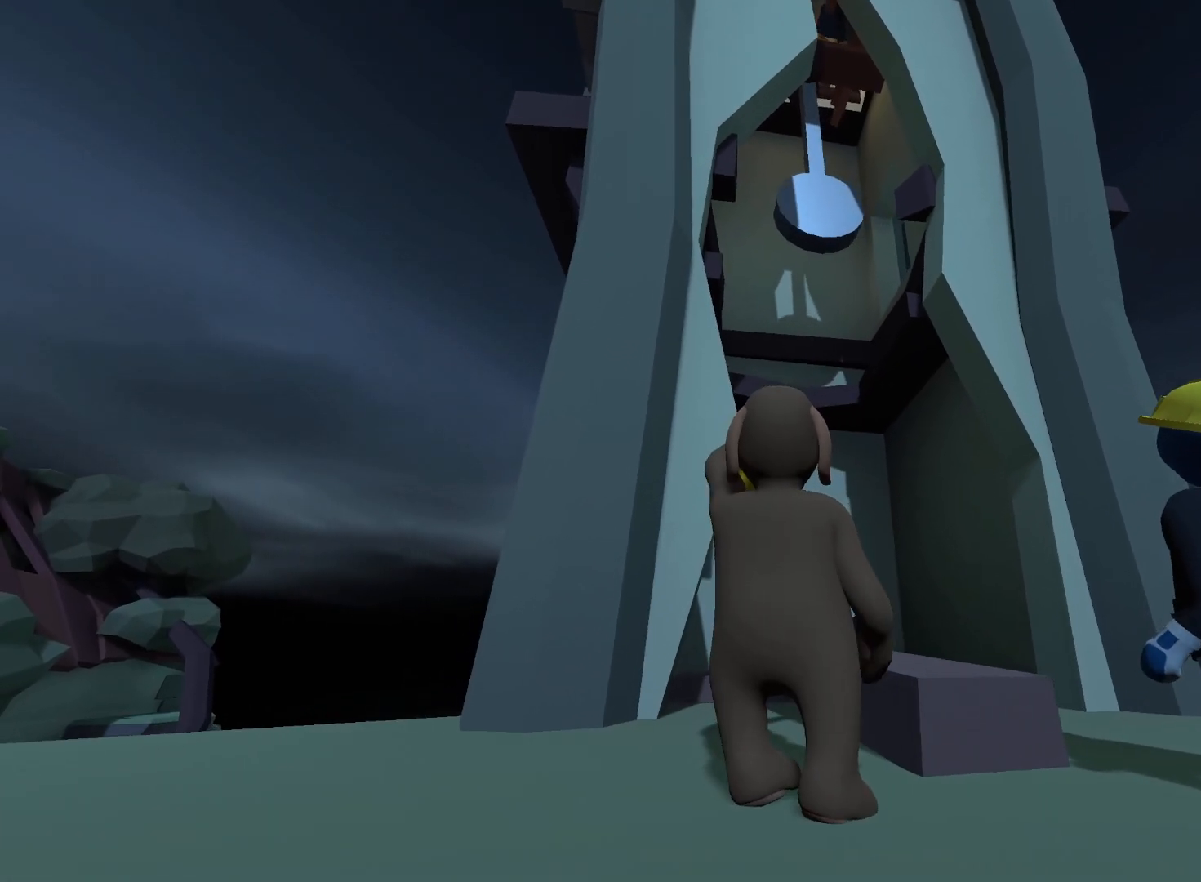
{"dt_ms": 500, "buttons": ["L2"], "left_stick": "center", "right_stick": "center", "events": []}
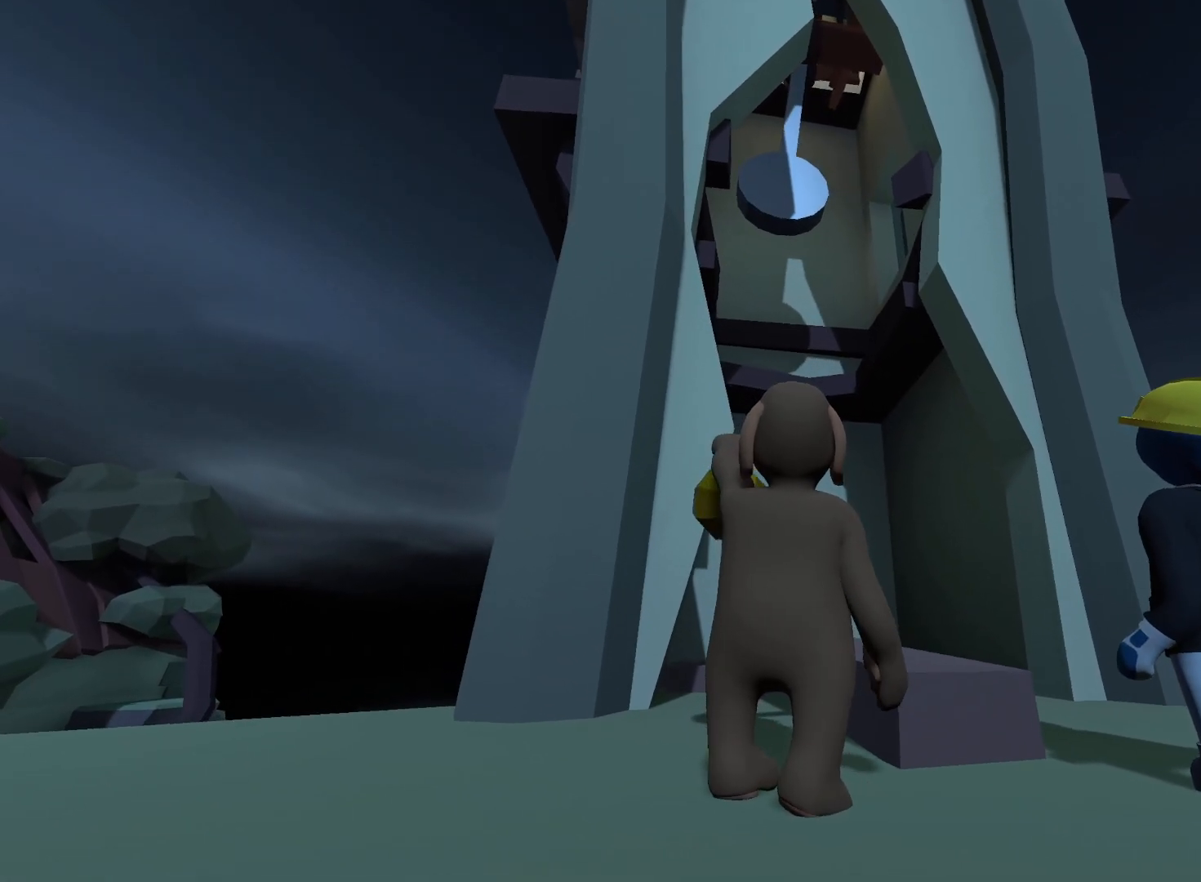
{"dt_ms": 500, "buttons": ["L2"], "left_stick": "center", "right_stick": "center", "events": []}
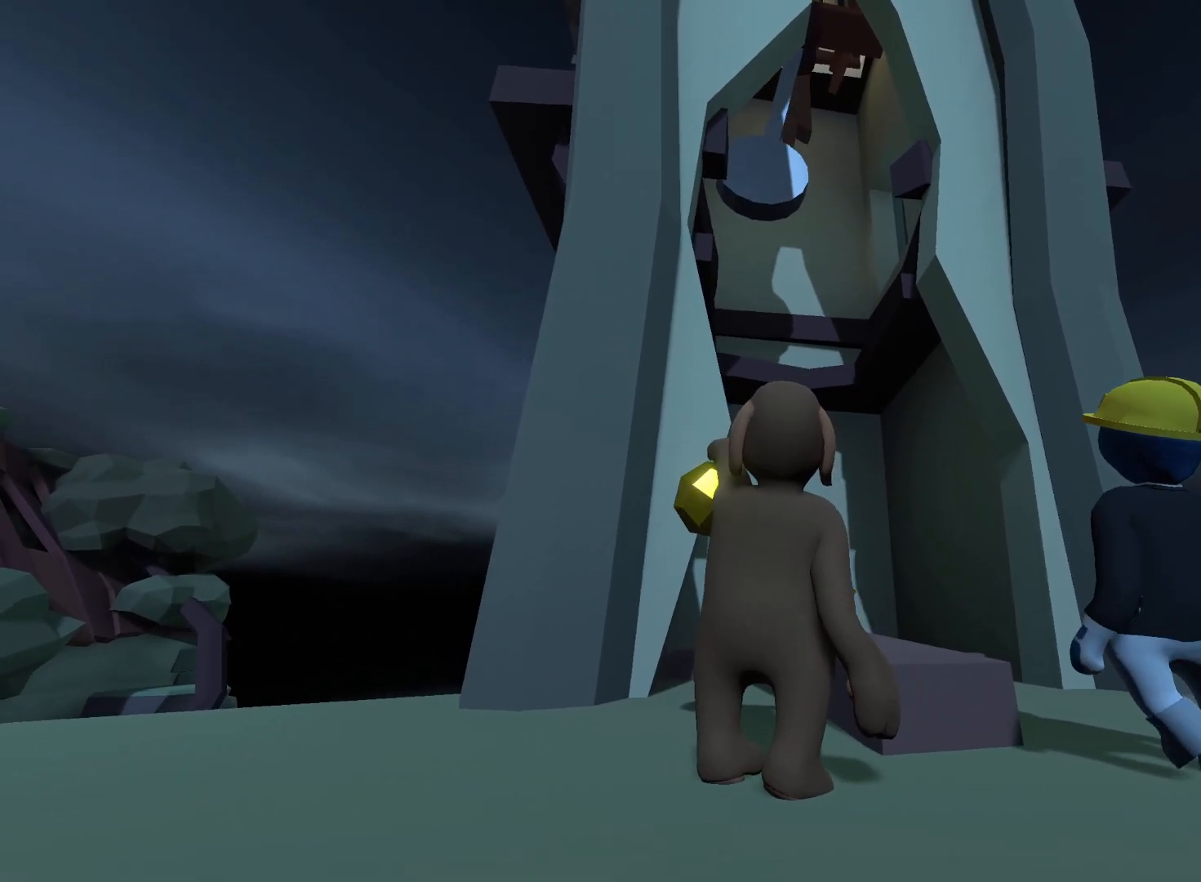
{"dt_ms": 500, "buttons": ["L2"], "left_stick": "center", "right_stick": "left", "events": [[17, "right_stick", "left"], [100, "X", "down"], [217, "X", "up"], [267, "X", "down"], [500, "X", "up"]]}
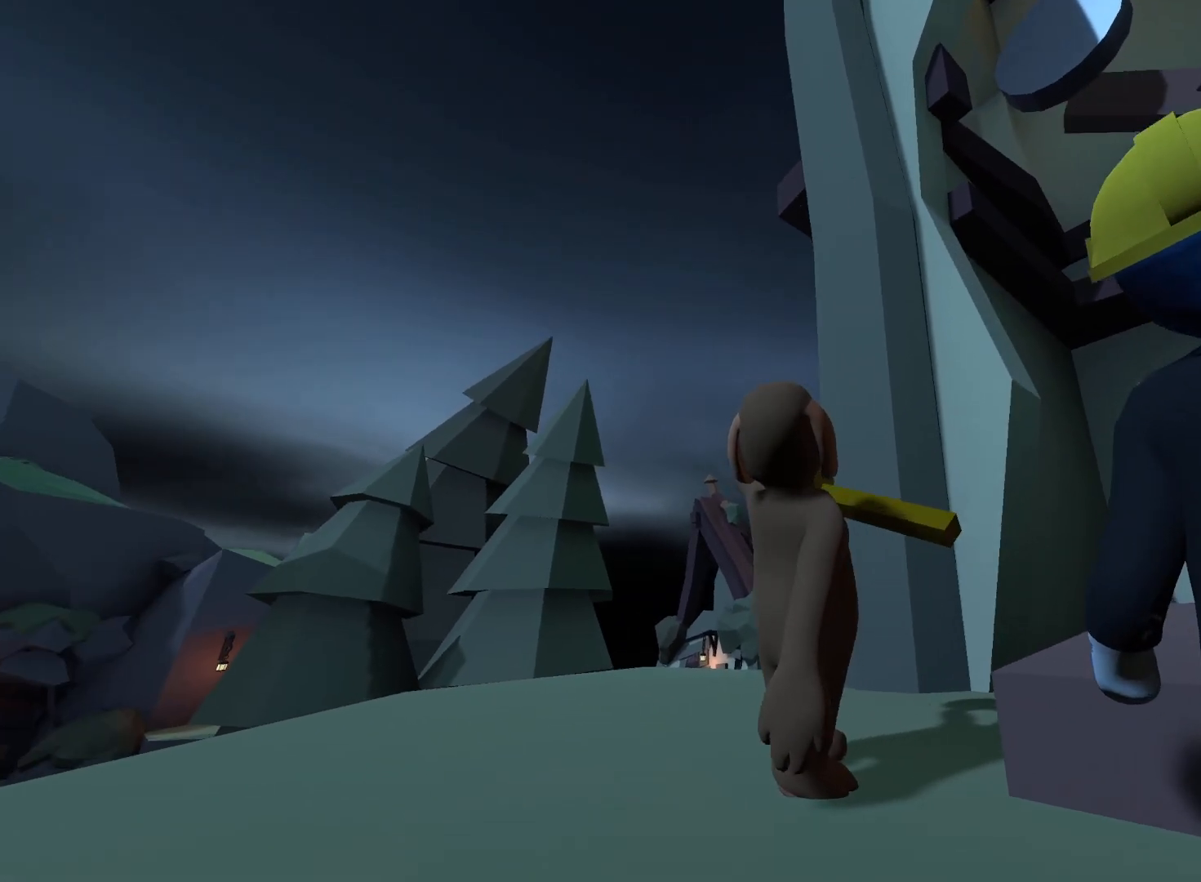
{"dt_ms": 500, "buttons": ["L2"], "left_stick": "center", "right_stick": "center", "events": [[50, "right_stick", "center"]]}
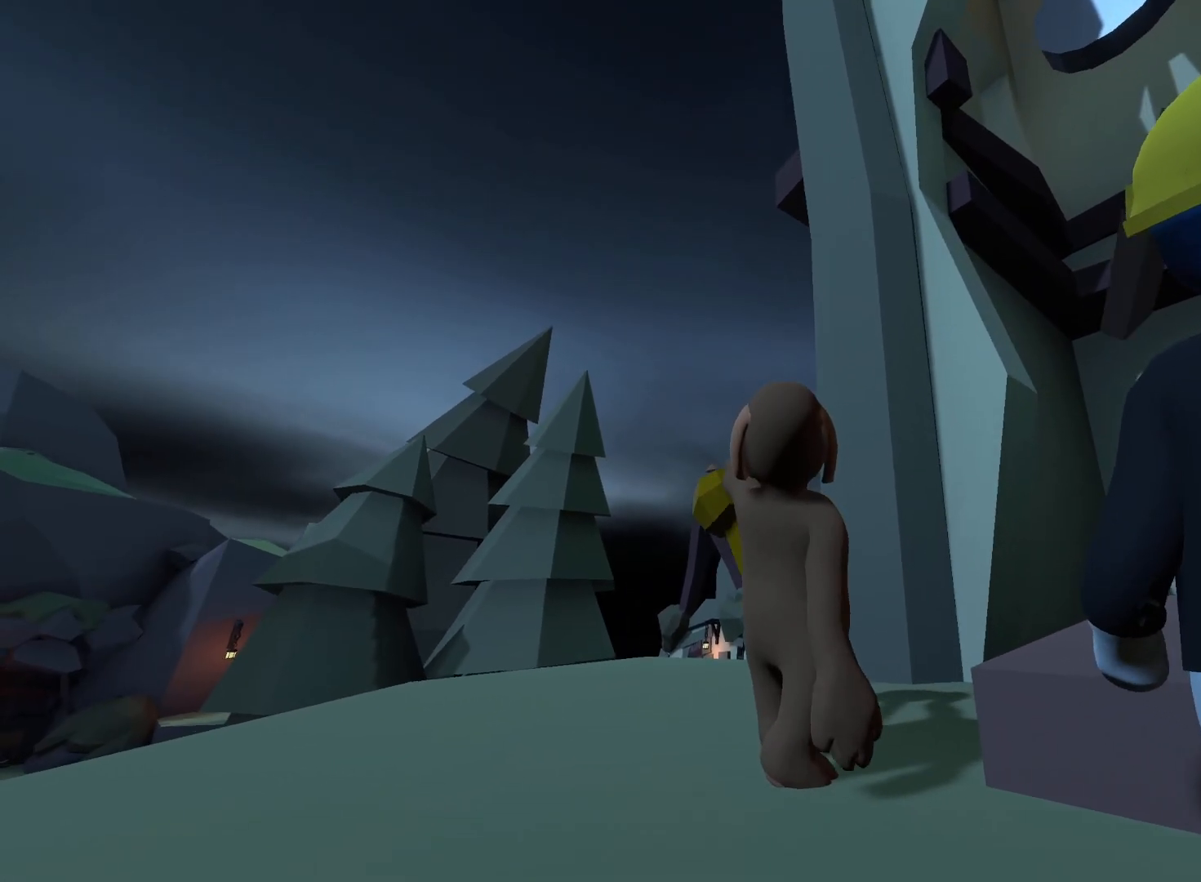
{"dt_ms": 500, "buttons": ["L2"], "left_stick": "center", "right_stick": "center", "events": [[183, "right_stick", "right"], [383, "right_stick", "center"]]}
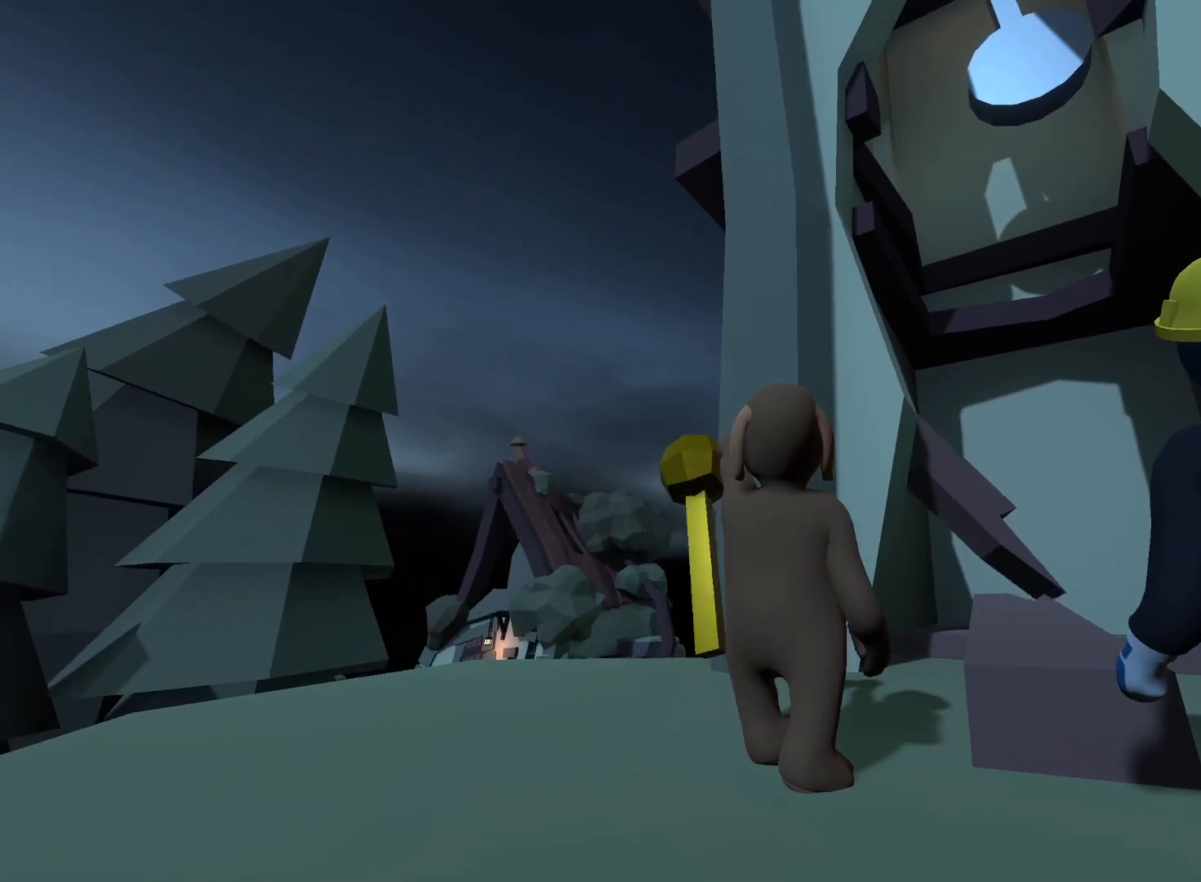
{"dt_ms": 500, "buttons": ["L2"], "left_stick": "center", "right_stick": "center", "events": [[117, "right_stick", "right"], [350, "right_stick", "center"]]}
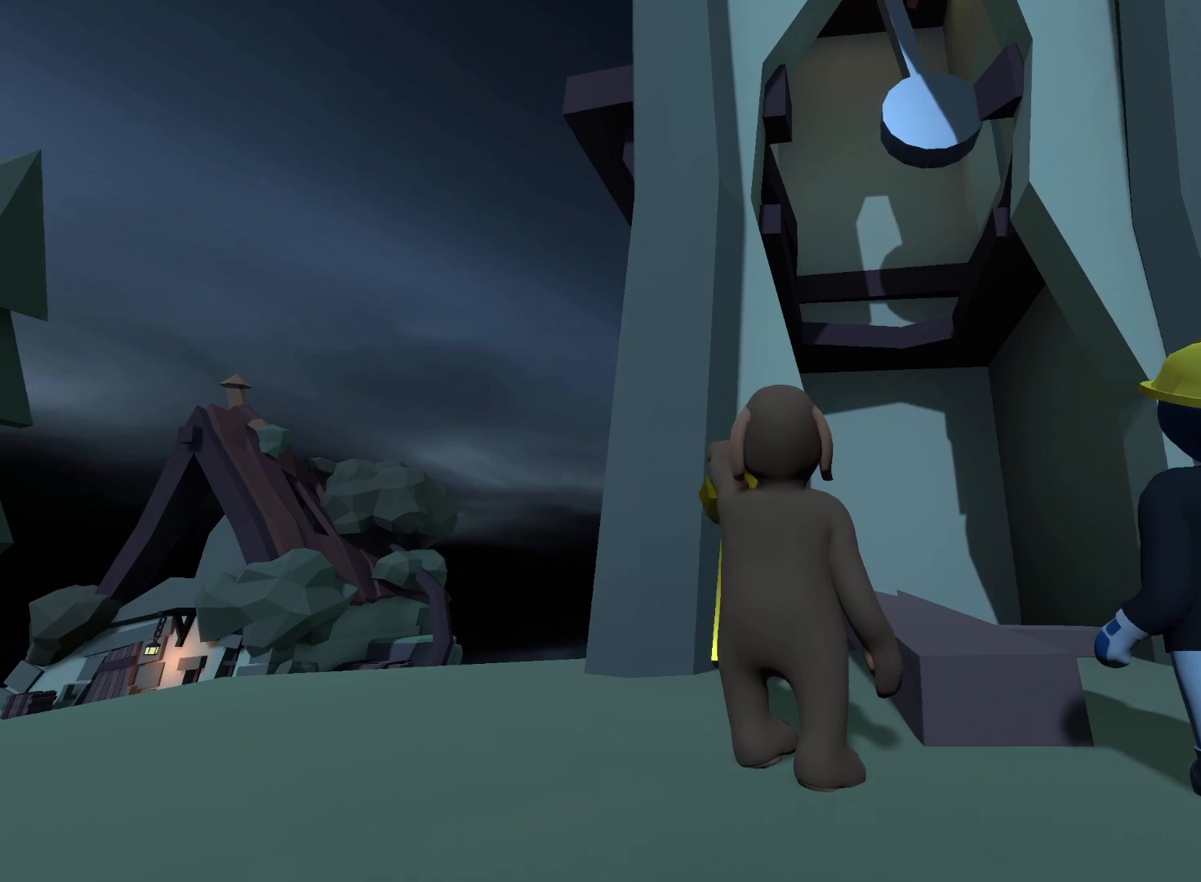
{"dt_ms": 500, "buttons": ["L2", "R2"], "left_stick": "down", "right_stick": "center", "events": [[167, "right_stick", "up-left"], [217, "left_stick", "down-left"], [233, "R2", "down"], [300, "left_stick", "down"], [467, "right_stick", "center"]]}
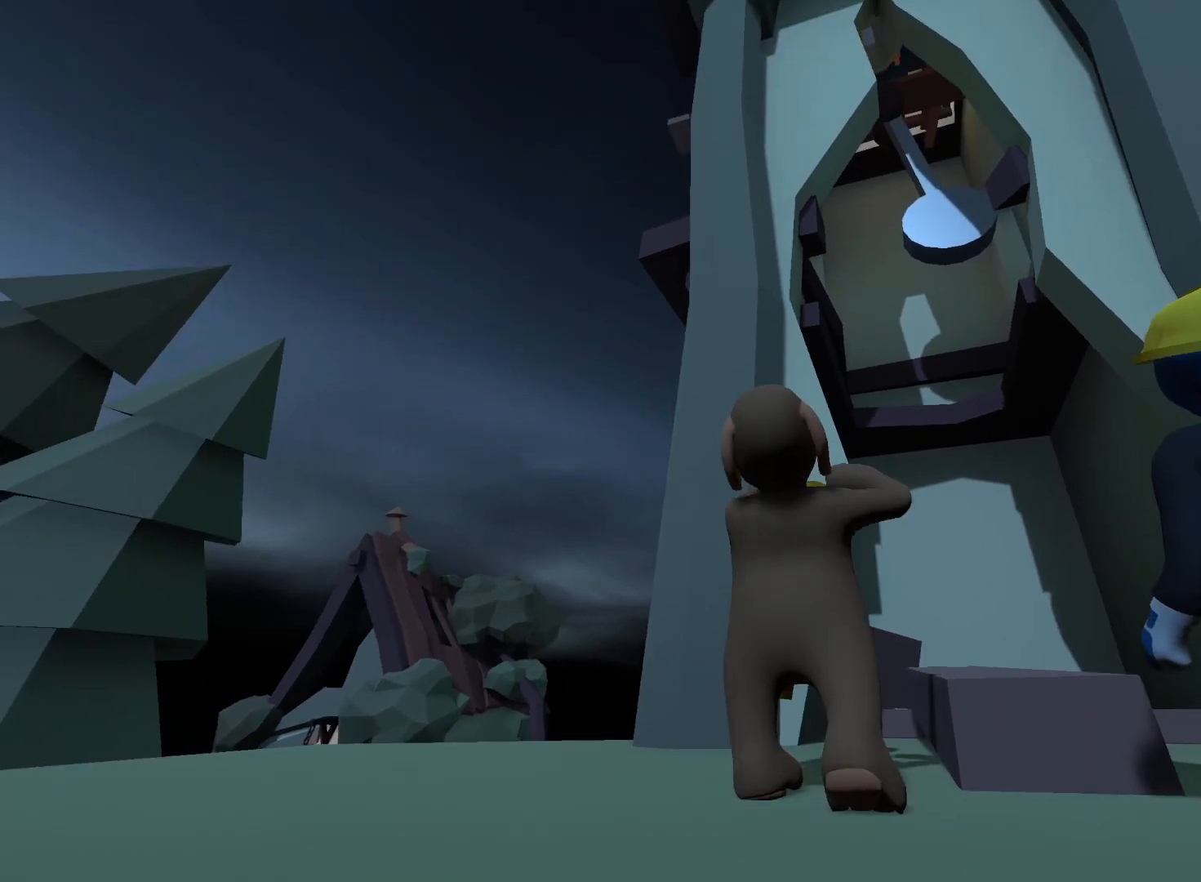
{"dt_ms": 500, "buttons": ["L2", "R2"], "left_stick": "down", "right_stick": "down-left", "events": [[33, "left_stick", "down-left"], [117, "right_stick", "down-left"], [217, "left_stick", "down"]]}
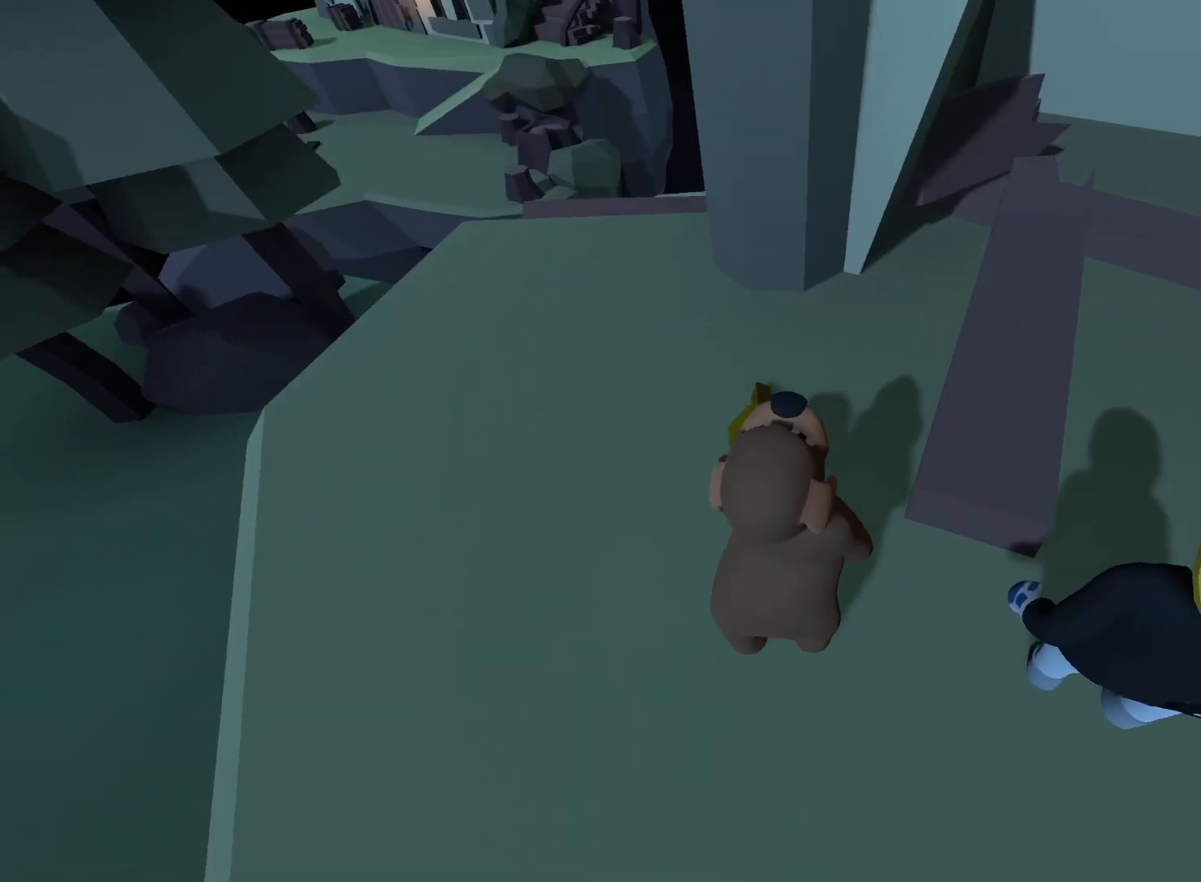
{"dt_ms": 500, "buttons": ["L2", "R2"], "left_stick": "down-left", "right_stick": "left", "events": [[233, "right_stick", "up-left"], [367, "left_stick", "down-left"], [417, "right_stick", "left"]]}
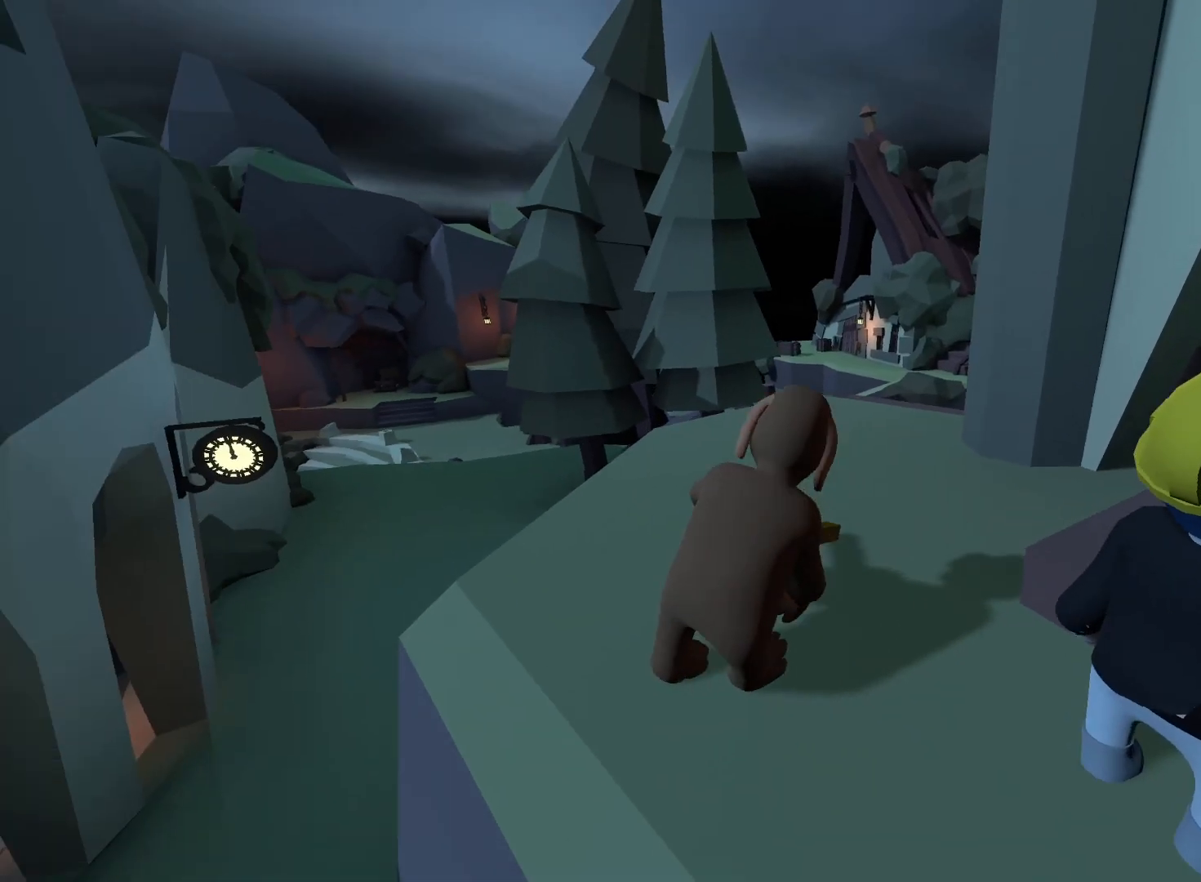
{"dt_ms": 500, "buttons": ["A"], "left_stick": "up-right", "right_stick": "center", "events": [[100, "R2", "up"], [117, "right_stick", "center"], [183, "left_stick", "center"], [233, "L2", "up"], [300, "left_stick", "up-right"], [467, "A", "down"]]}
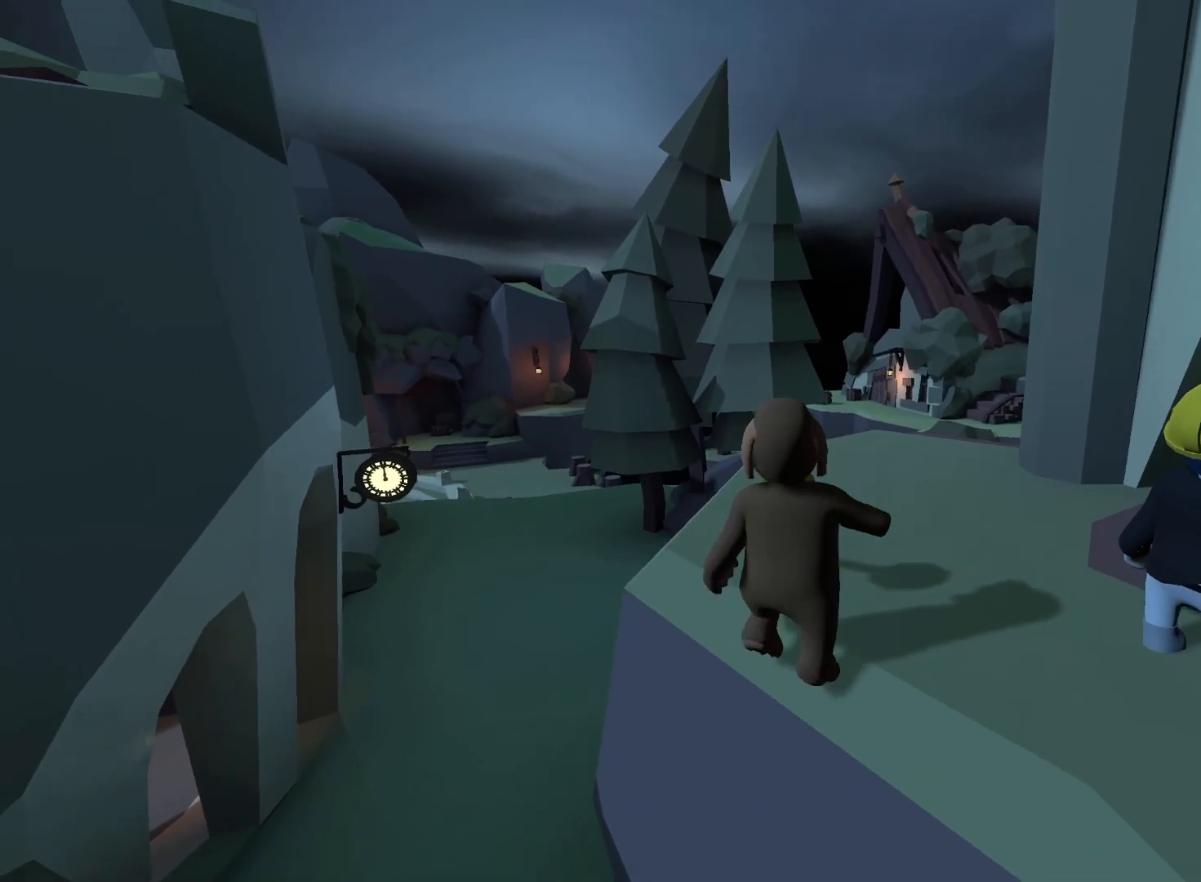
{"dt_ms": 500, "buttons": ["L2", "R2"], "left_stick": "up-right", "right_stick": "up-right", "events": [[83, "A", "up"], [117, "L2", "down"], [133, "R2", "down"], [467, "right_stick", "up-right"]]}
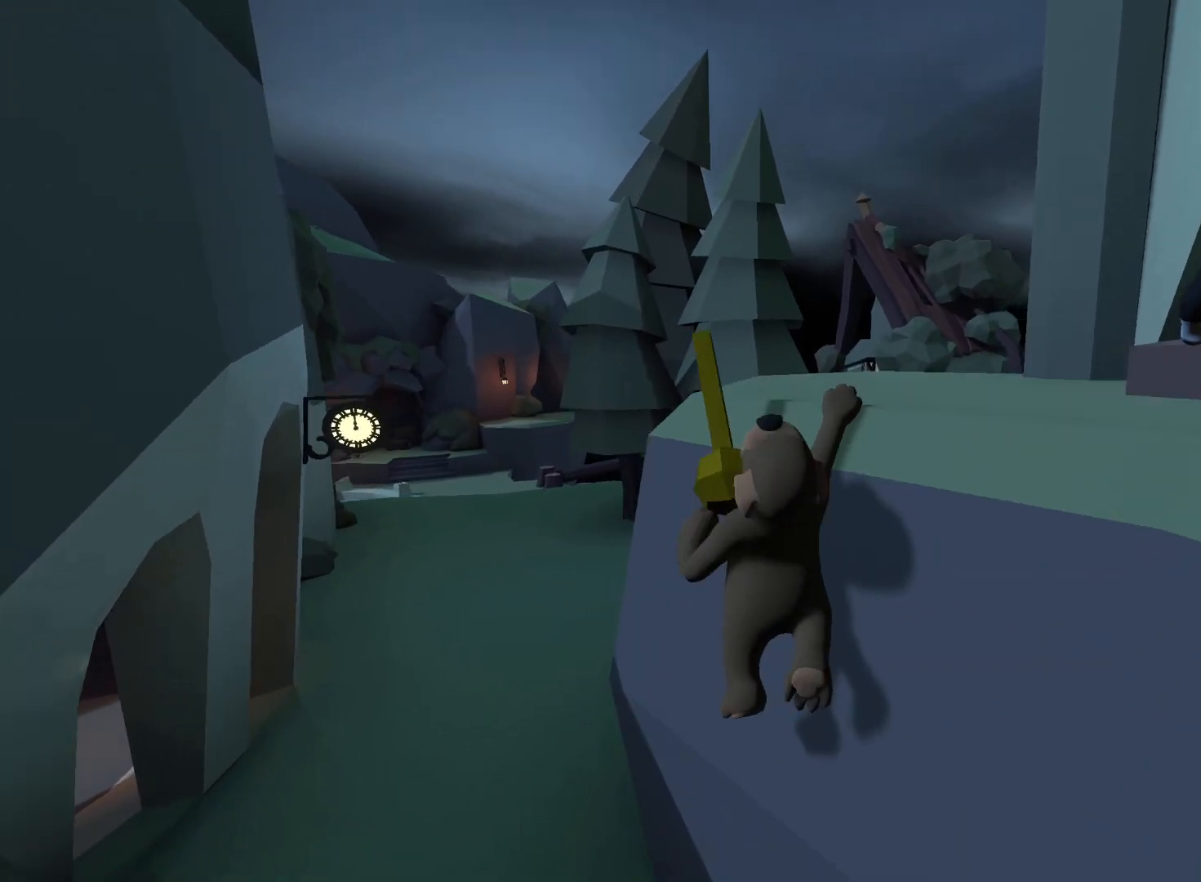
{"dt_ms": 500, "buttons": ["L2", "R2"], "left_stick": "up-right", "right_stick": "down-right", "events": [[467, "right_stick", "down-right"]]}
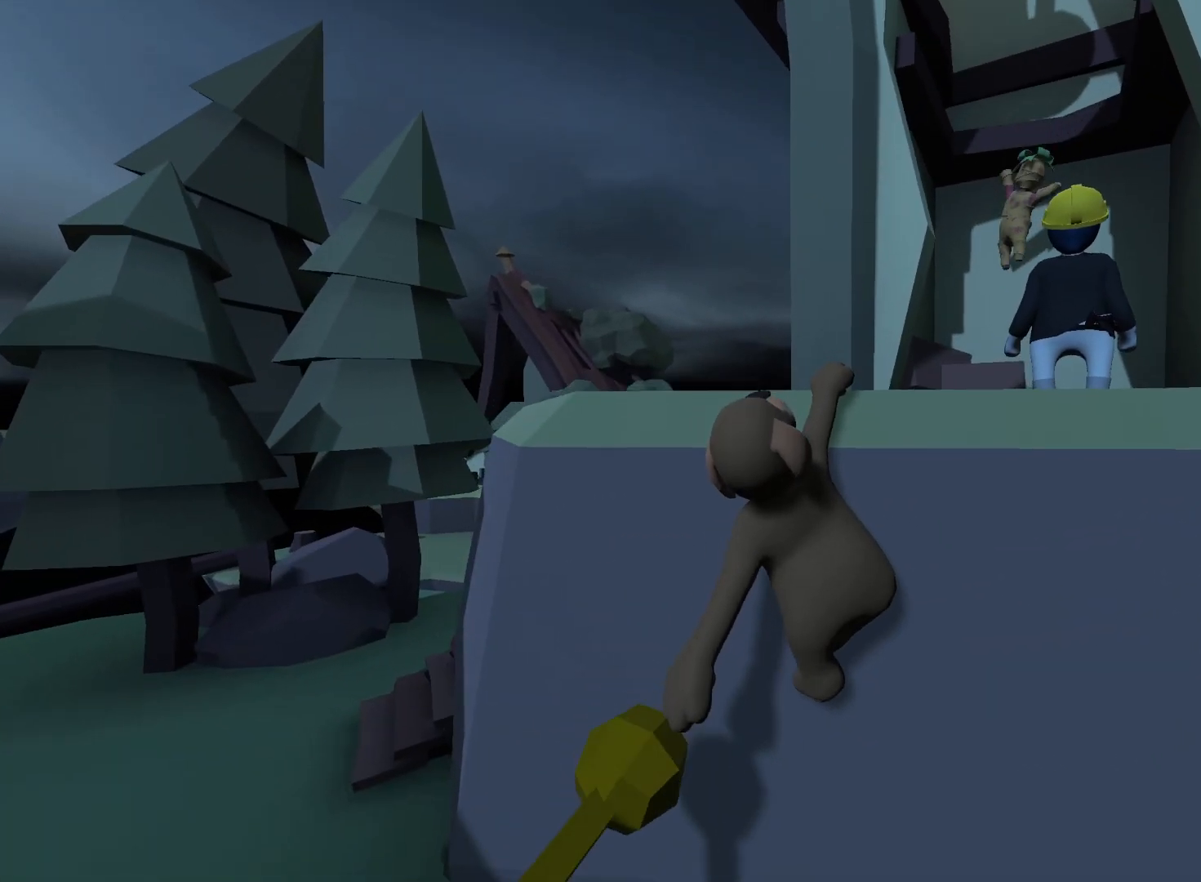
{"dt_ms": 500, "buttons": ["L2", "R2"], "left_stick": "up-left", "right_stick": "center", "events": [[33, "right_stick", "down"], [167, "right_stick", "down-left"], [200, "DPAD_UP", "down"], [250, "DPAD_UP", "up"], [300, "left_stick", "up-left"], [483, "right_stick", "center"]]}
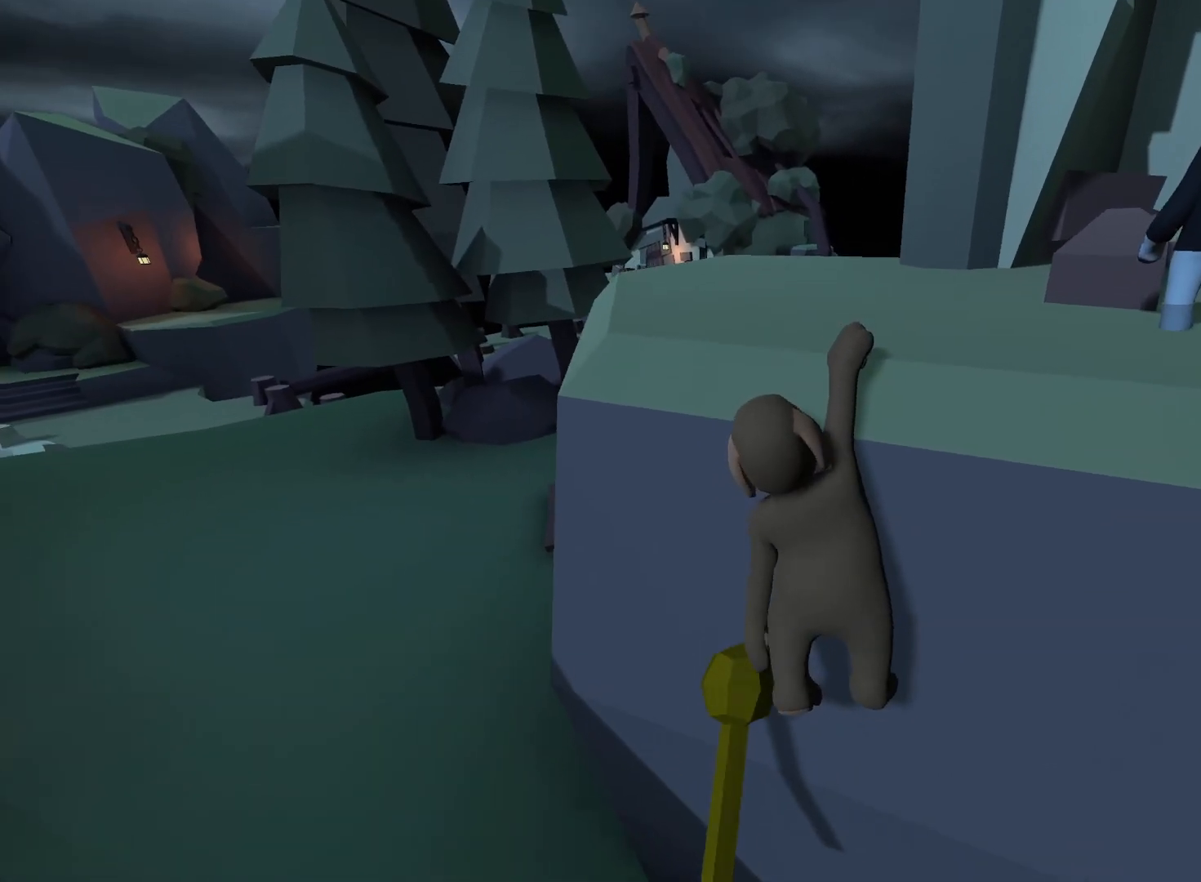
{"dt_ms": 500, "buttons": ["L2", "R2"], "left_stick": "up-left", "right_stick": "left", "events": [[217, "right_stick", "left"], [350, "X", "down"], [450, "X", "up"]]}
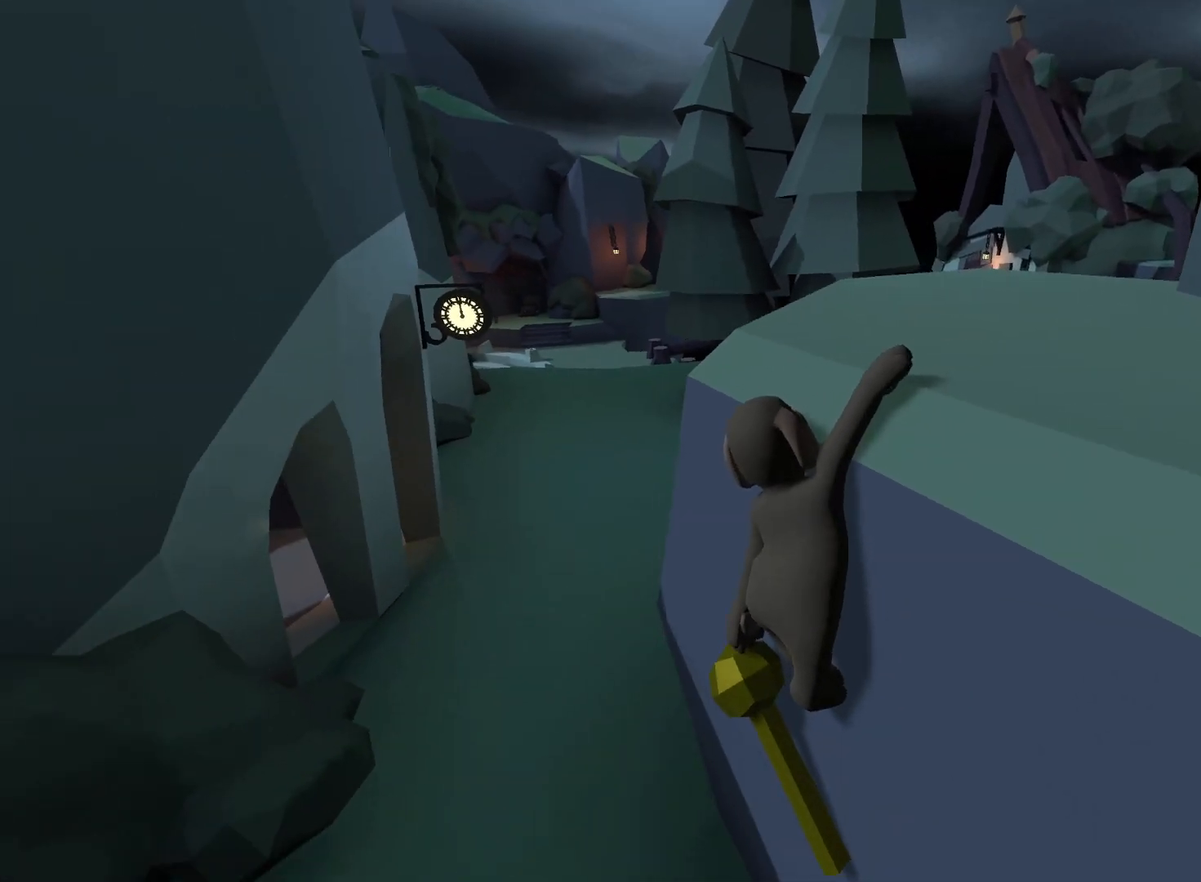
{"dt_ms": 500, "buttons": ["L2", "R2"], "left_stick": "up-left", "right_stick": "up-right"}
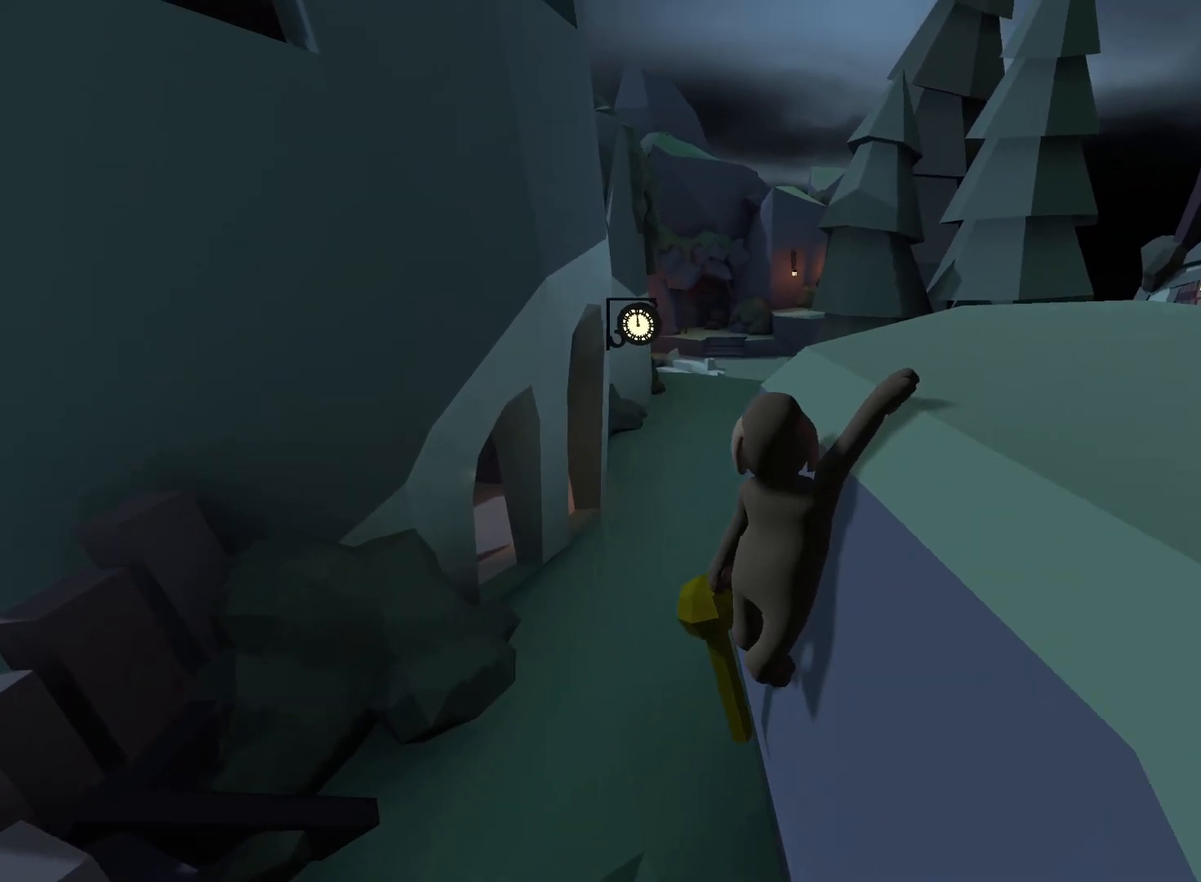
{"dt_ms": 500, "buttons": ["A", "L2", "R2"], "left_stick": "up", "right_stick": "down", "events": [[67, "left_stick", "up"], [483, "A", "down"], [483, "right_stick", "down"]]}
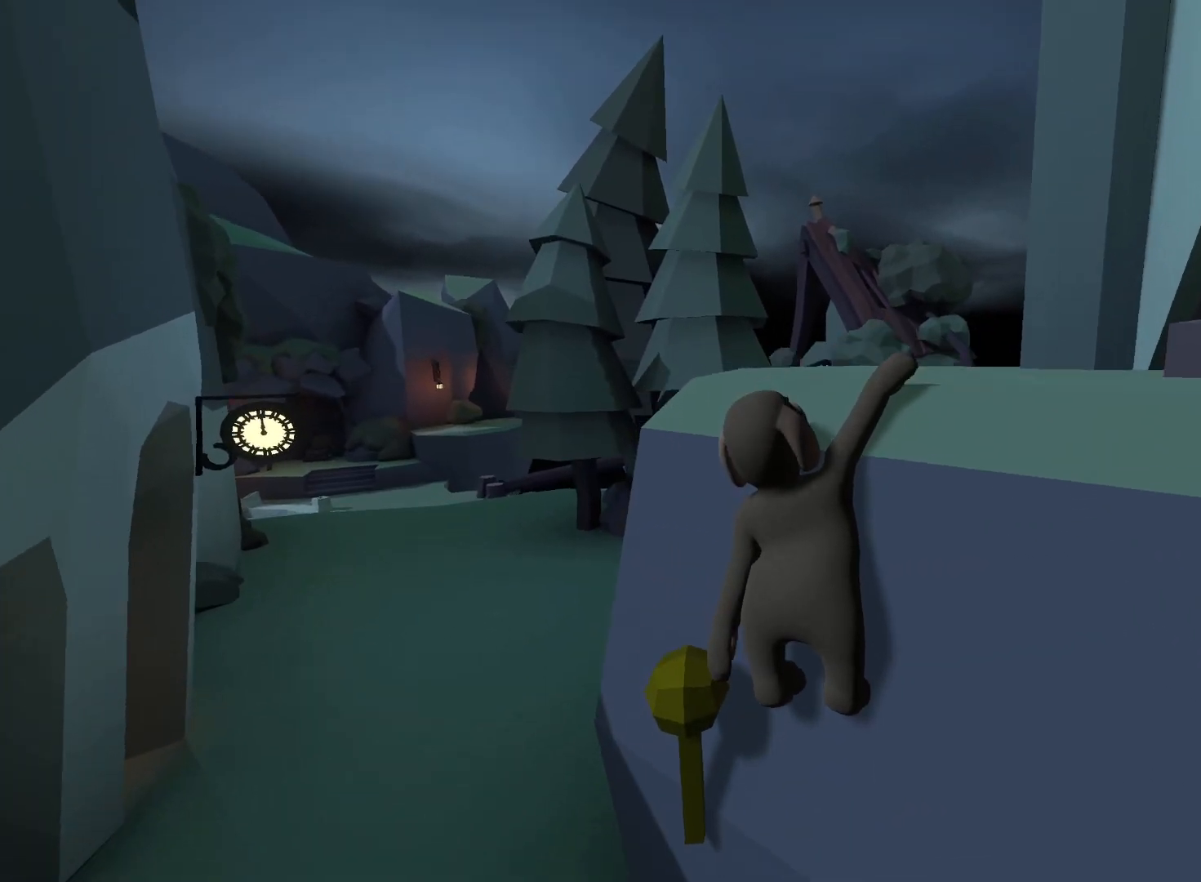
{"dt_ms": 500, "buttons": ["L2", "R2"], "left_stick": "up", "right_stick": "down", "events": [[467, "A", "up"]]}
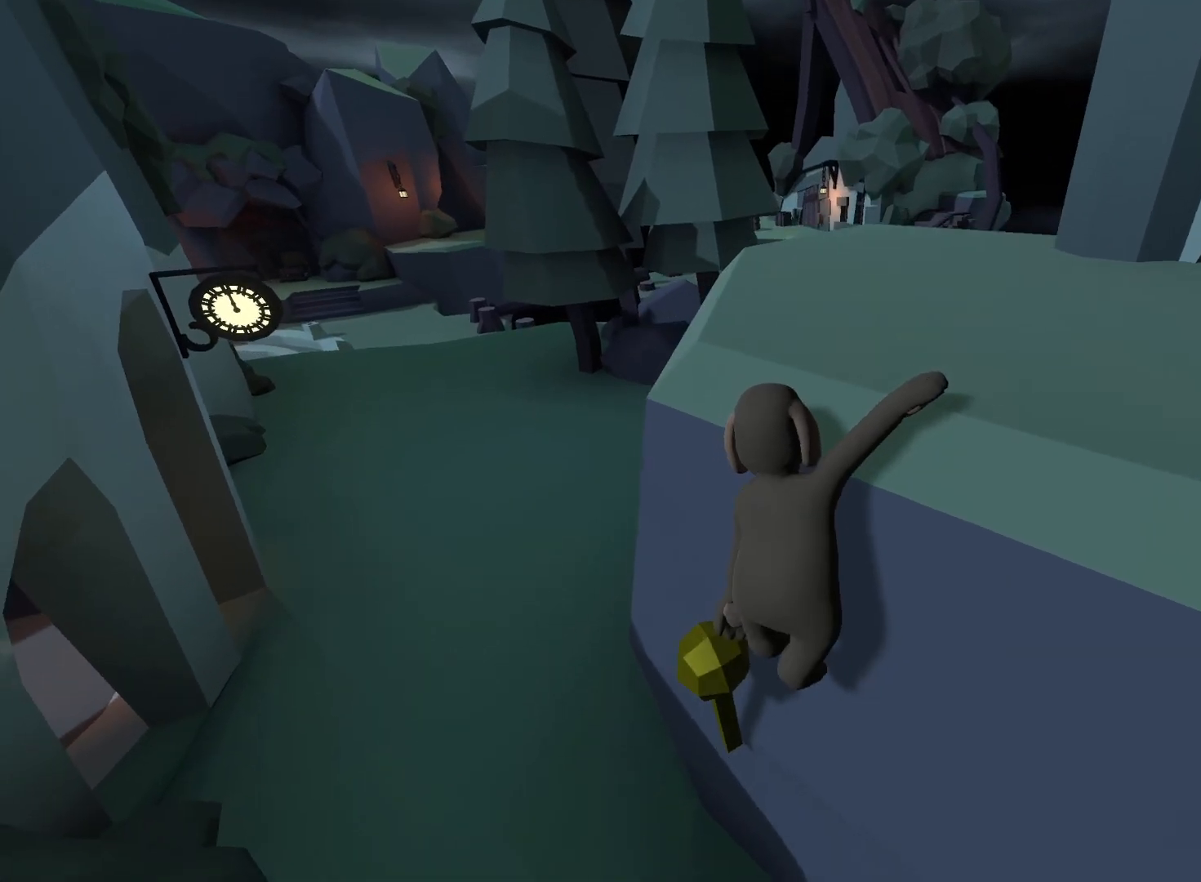
{"dt_ms": 500, "buttons": ["L2", "R2"], "left_stick": "up", "right_stick": "down-right", "events": [[133, "right_stick", "down-right"]]}
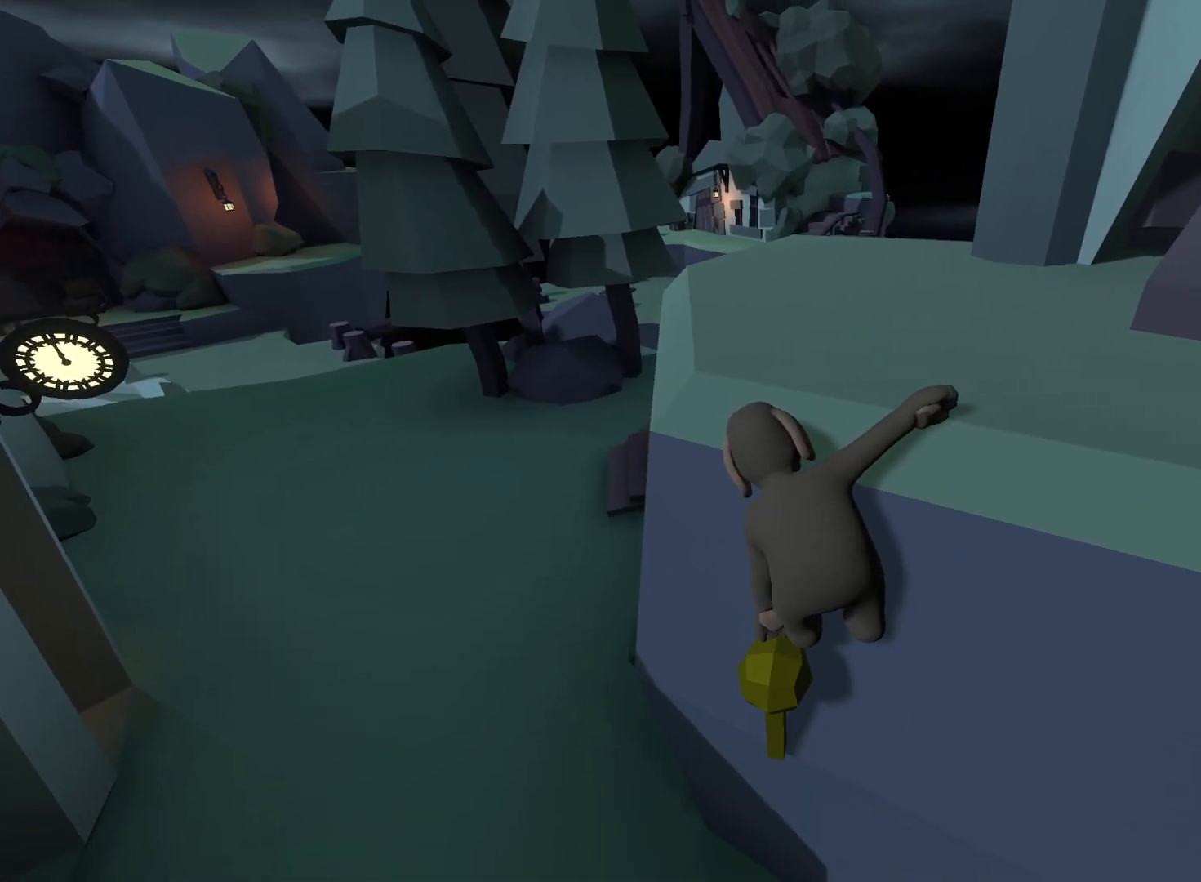
{"dt_ms": 500, "buttons": ["L2", "R2", "DPAD_UP"], "left_stick": "up", "right_stick": "down-right", "events": [[133, "DPAD_UP", "down"]]}
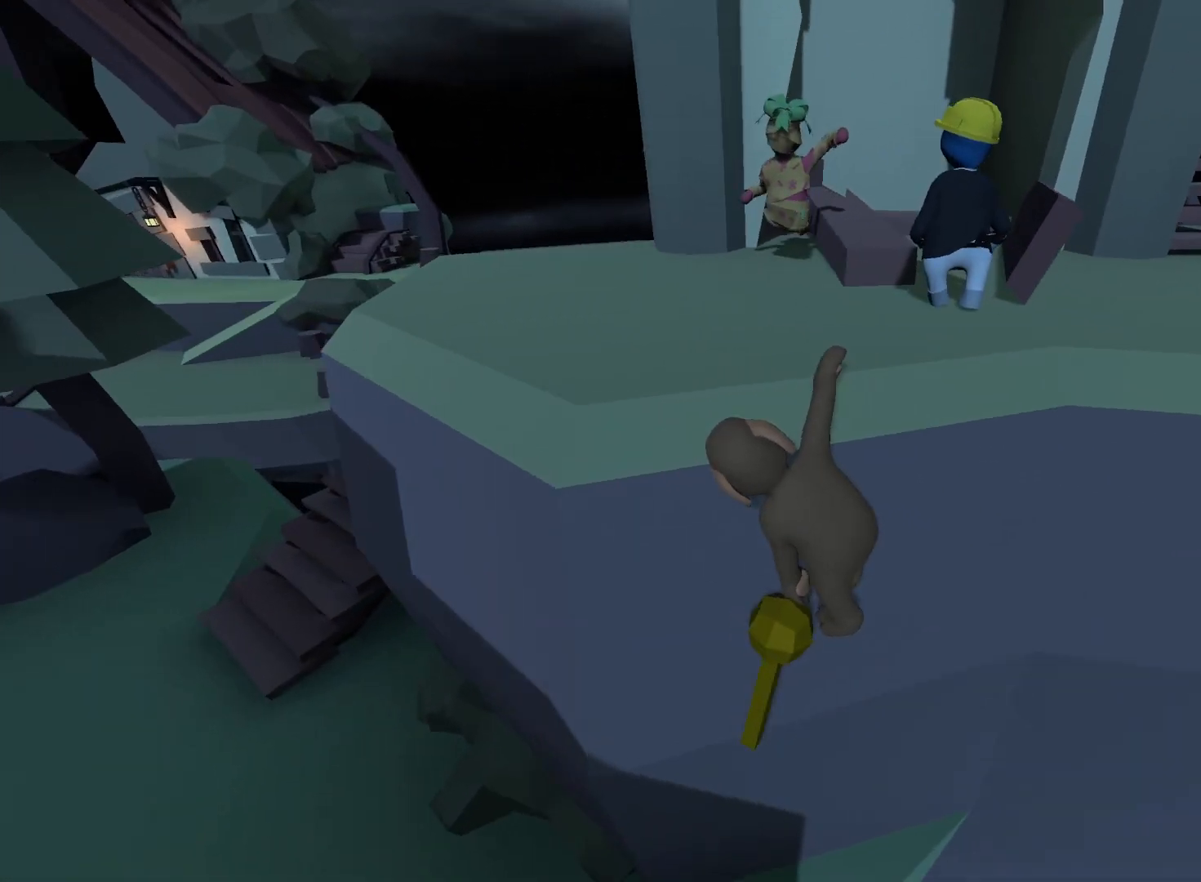
{"dt_ms": 1000, "buttons": ["L2", "R2"], "left_stick": "up", "right_stick": "left"}
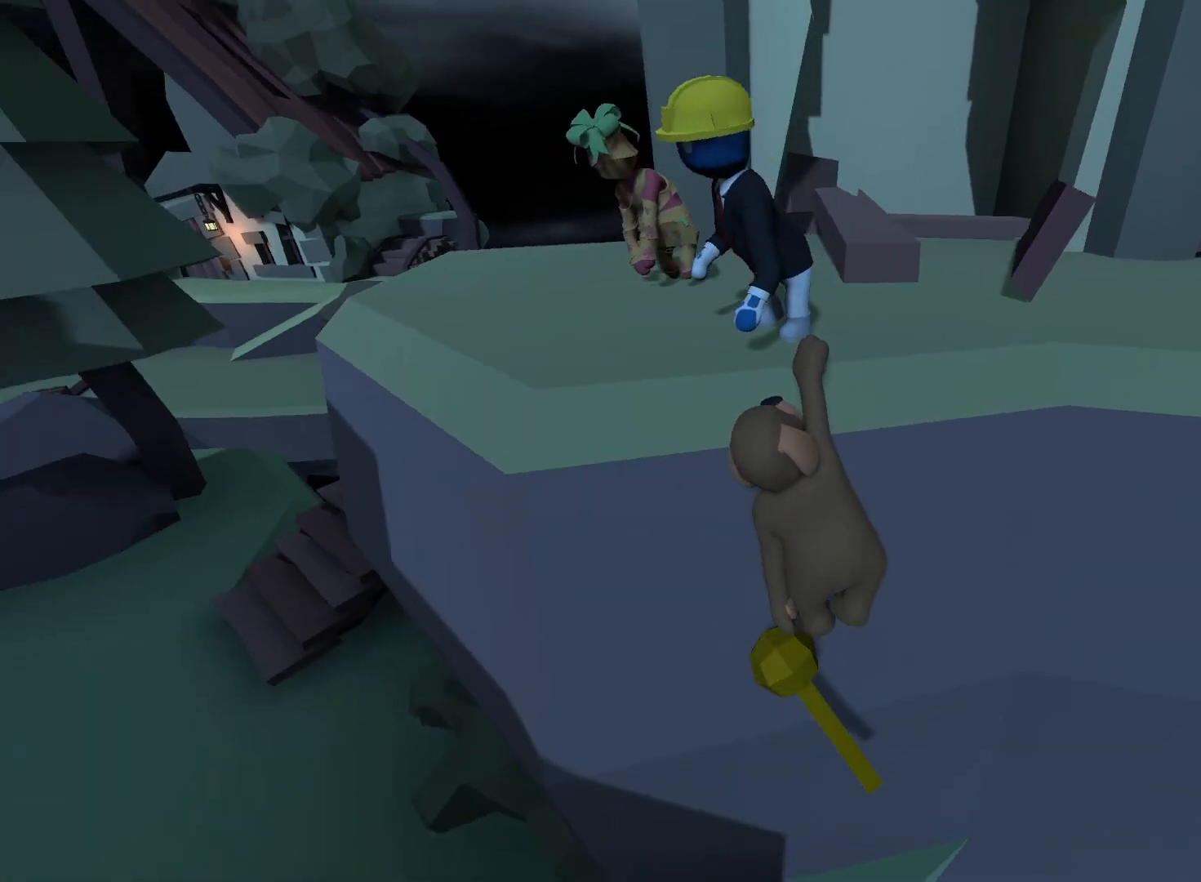
{"dt_ms": 500, "buttons": ["L2", "R2"], "left_stick": "up-left", "right_stick": "center"}